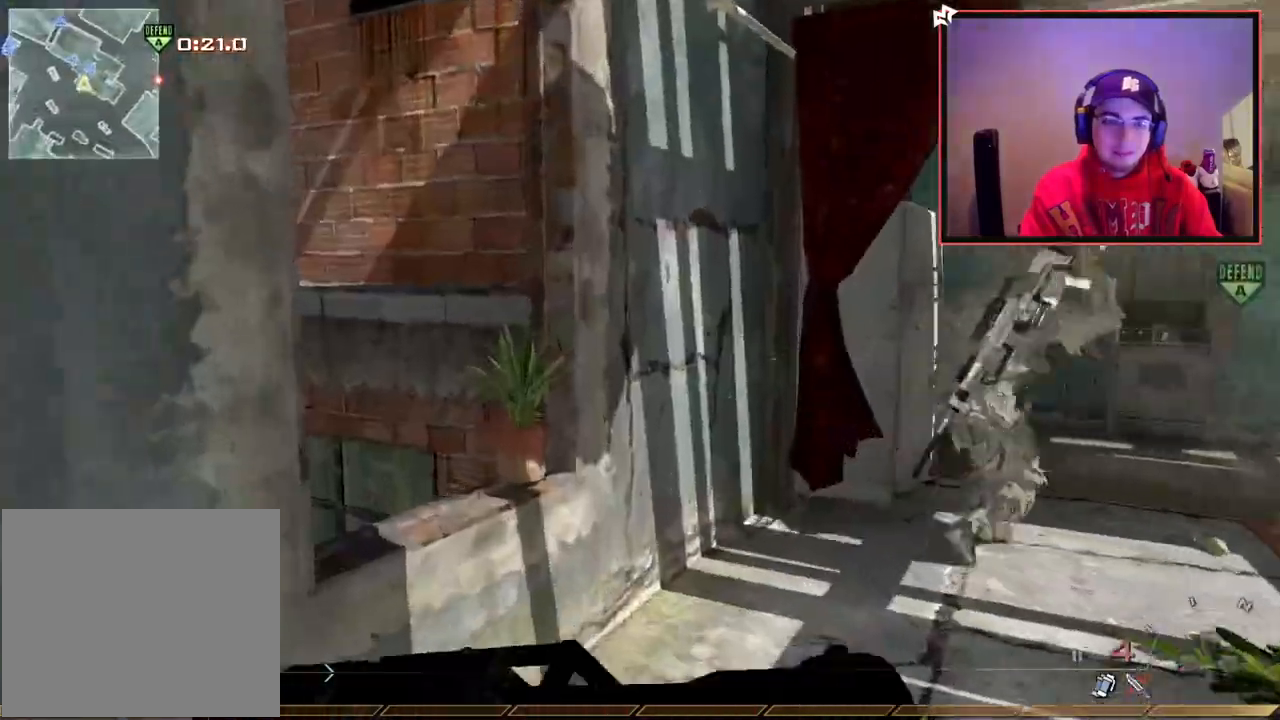
Gameplay with a controller (PlayStation layout); each line is a JSON object with the inputs held at the frame after it. "events" lists button and stick changes between this image and that frame as [ms after this image, input, new state], when the widget could be followed in between.
{"buttons": ["TRIANGLE"], "left_stick": "right", "right_stick": "center", "events": [[50, "TRIANGLE", "up"], [117, "left_stick", "up-right"], [134, "TRIANGLE", "down"], [217, "TRIANGLE", "up"], [217, "left_stick", "right"], [484, "TRIANGLE", "down"]]}
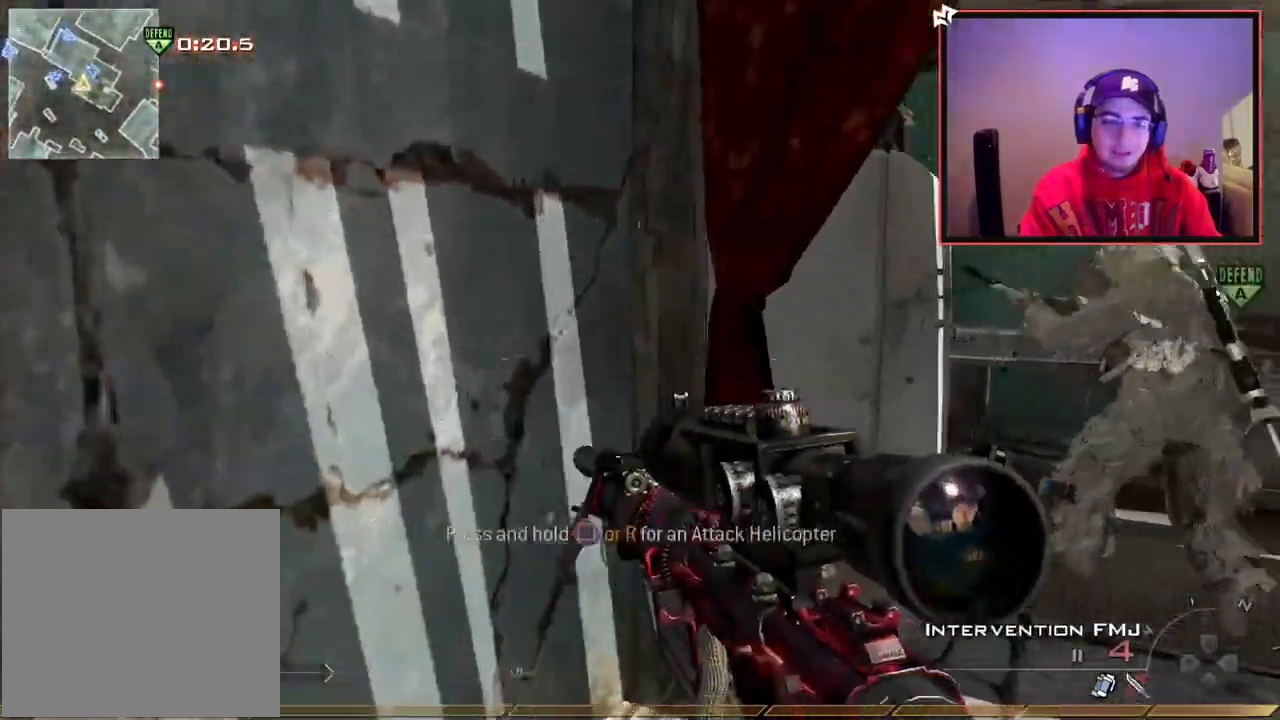
{"buttons": [], "left_stick": "up-right", "right_stick": "center", "events": [[50, "TRIANGLE", "up"], [100, "left_stick", "up-right"], [133, "TRIANGLE", "down"], [217, "TRIANGLE", "up"]]}
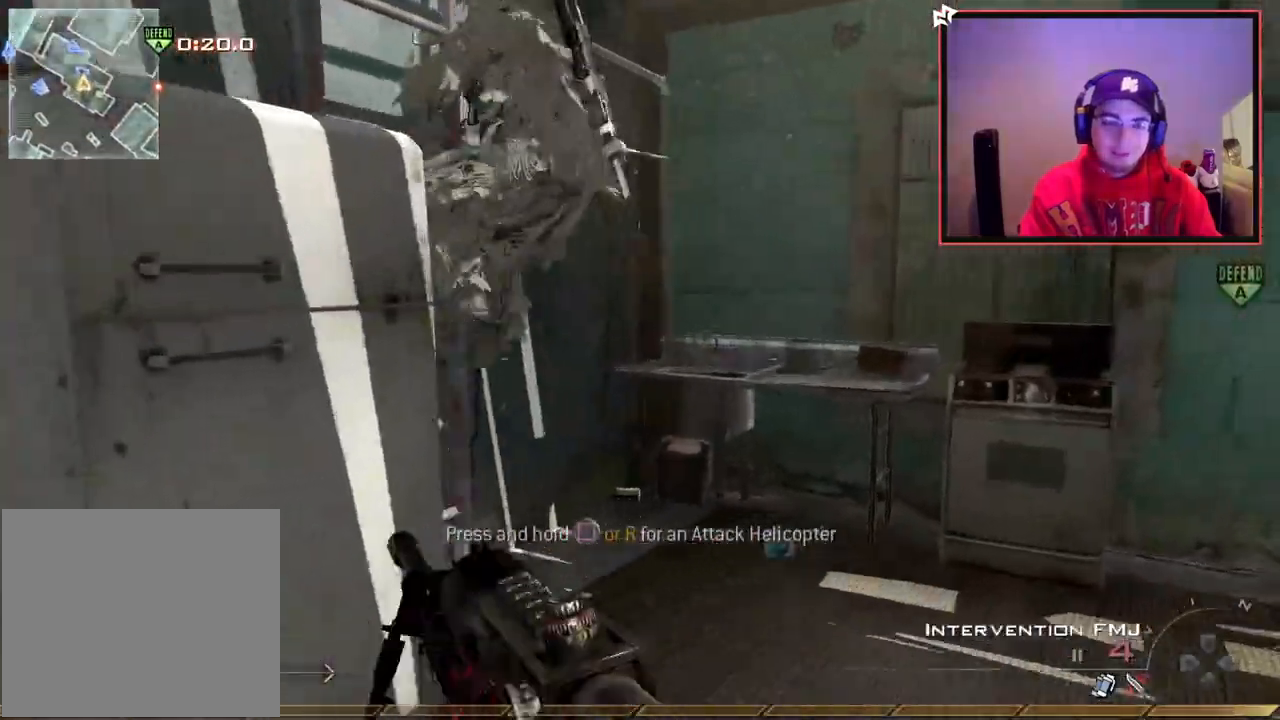
{"buttons": [], "left_stick": "center", "right_stick": "center", "events": [[101, "right_stick", "left"], [251, "right_stick", "center"], [367, "TRIANGLE", "down"], [434, "left_stick", "center"], [468, "TRIANGLE", "up"]]}
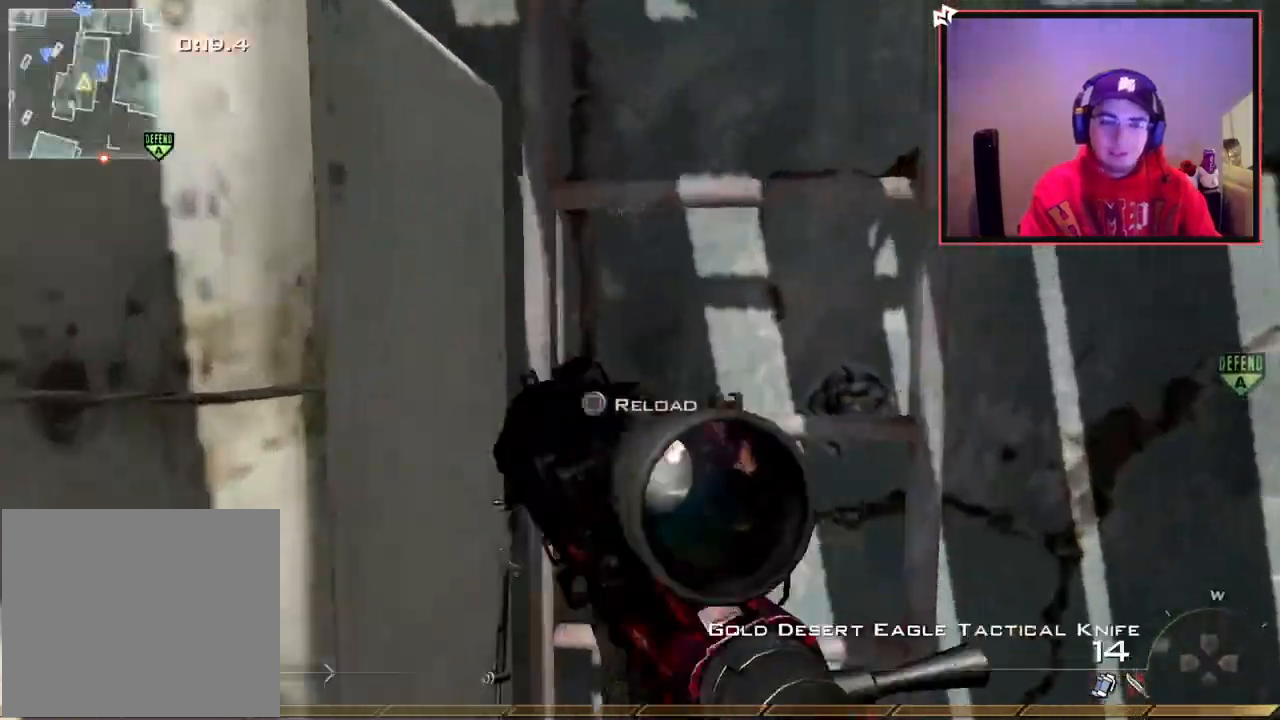
{"buttons": ["R3"], "left_stick": "up", "right_stick": "up", "events": [[50, "TRIANGLE", "down"], [83, "TRIANGLE", "up"], [217, "left_stick", "up"], [233, "CROSS", "down"], [467, "R3", "down"], [467, "right_stick", "up"], [500, "CROSS", "up"]]}
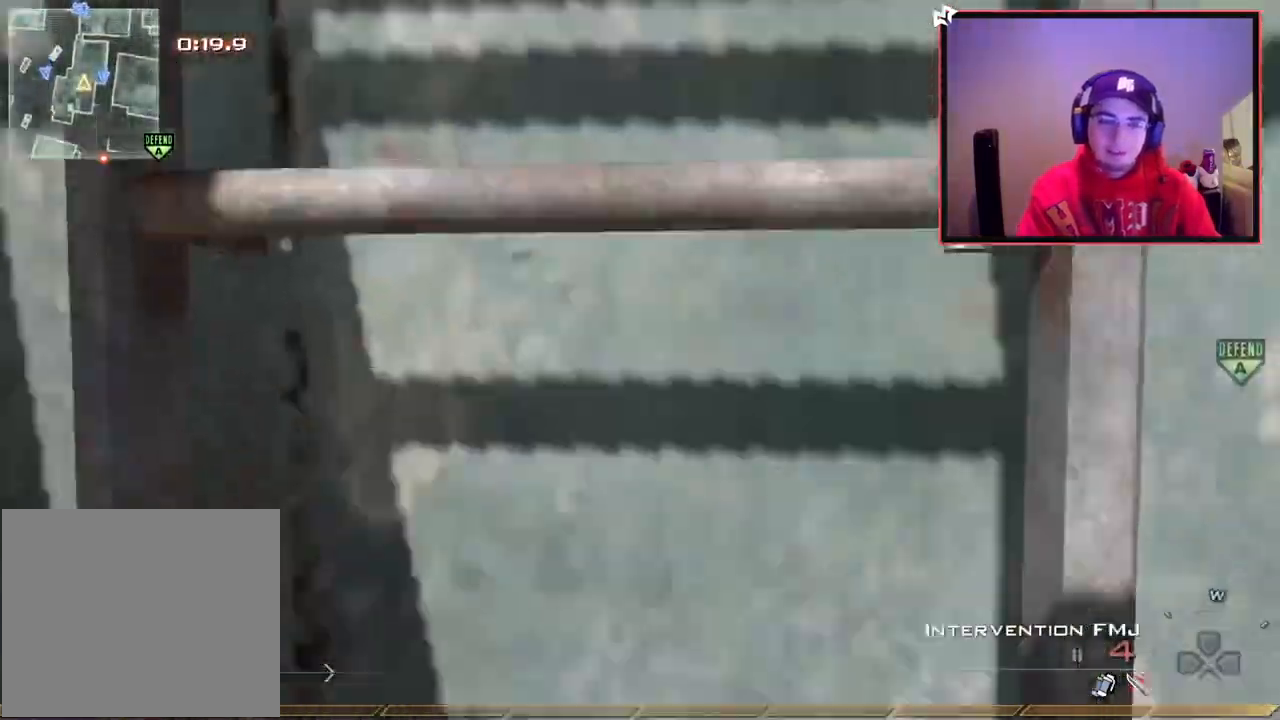
{"buttons": [], "left_stick": "up", "right_stick": "center"}
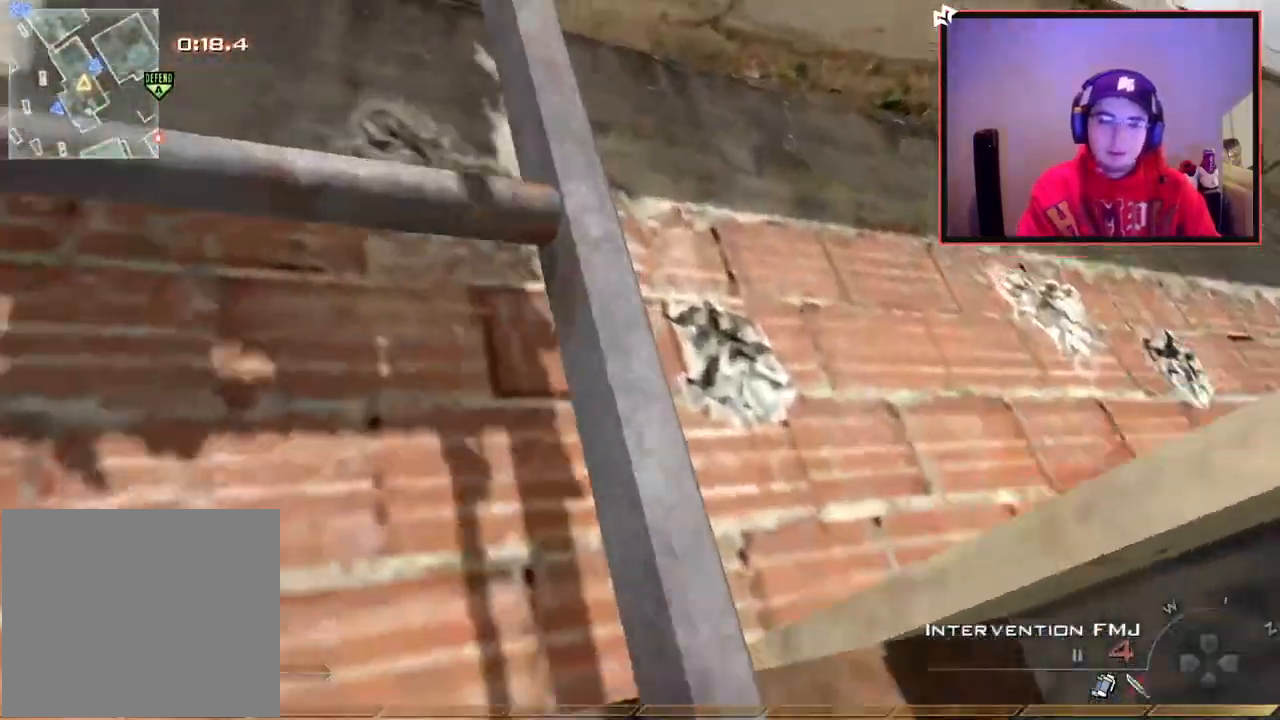
{"buttons": [], "left_stick": "up", "right_stick": "down-left", "events": [[417, "CROSS", "down"], [450, "right_stick", "down-left"], [500, "CROSS", "up"]]}
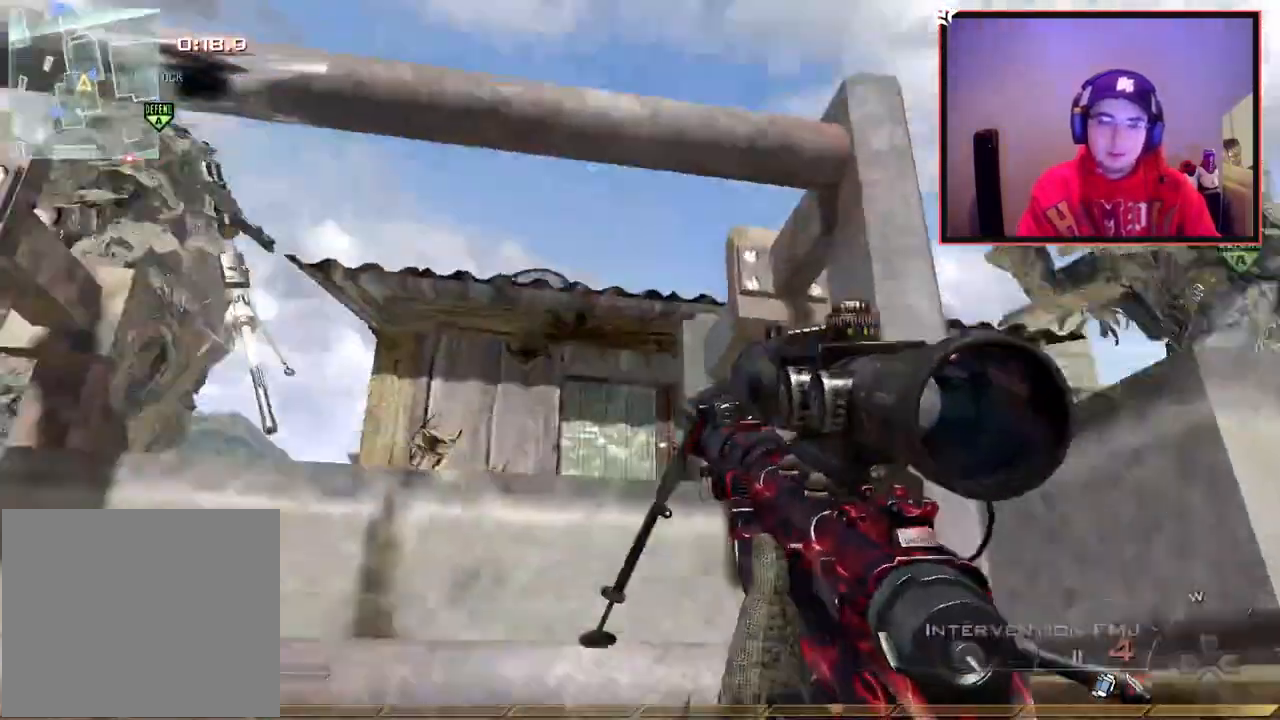
{"buttons": [], "left_stick": "up", "right_stick": "center", "events": [[67, "right_stick", "center"]]}
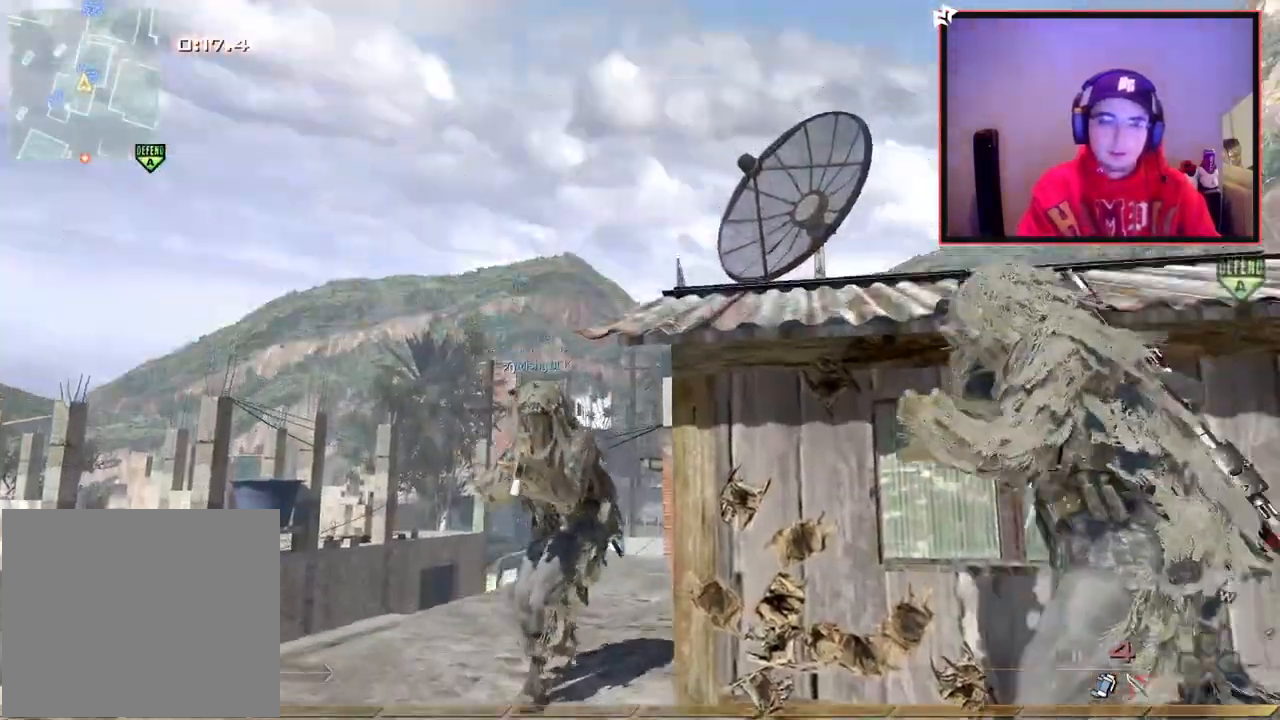
{"buttons": ["TRIANGLE"], "left_stick": "down-right", "right_stick": "center", "events": [[233, "right_stick", "down-left"], [267, "left_stick", "up-right"], [350, "right_stick", "center"], [450, "left_stick", "down-right"], [467, "TRIANGLE", "down"]]}
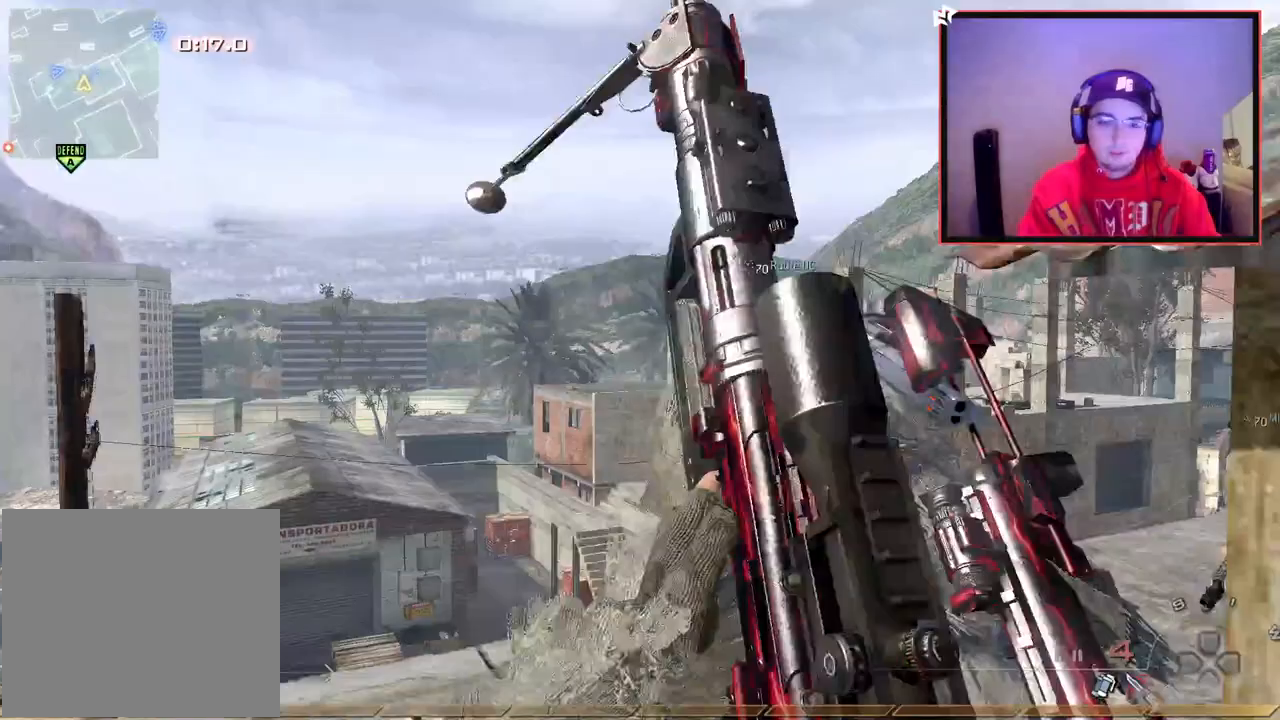
{"buttons": ["R1"], "left_stick": "up", "right_stick": "right", "events": [[34, "TRIANGLE", "up"], [34, "left_stick", "up-left"], [117, "TRIANGLE", "down"], [167, "left_stick", "up"], [184, "TRIANGLE", "up"], [301, "right_stick", "right"], [417, "R1", "down"]]}
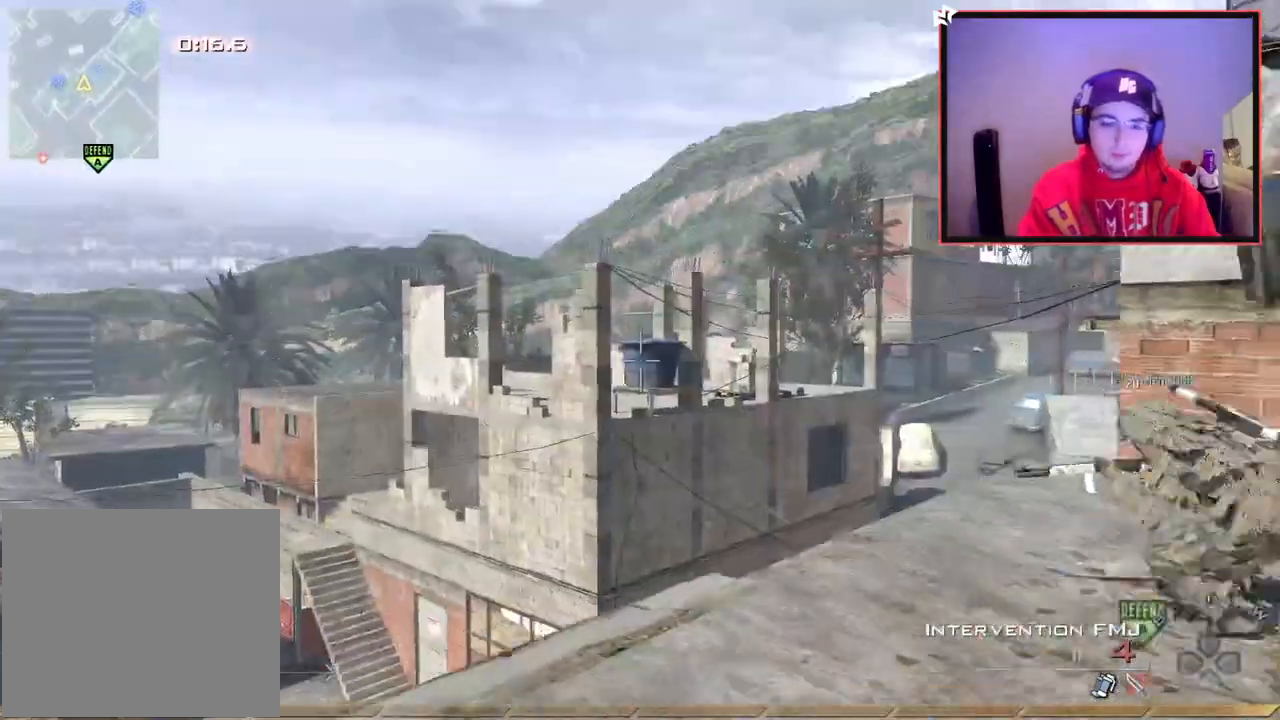
{"buttons": ["L2", "L3"], "left_stick": "up", "right_stick": "right", "events": [[67, "TRIANGLE", "down"], [83, "left_stick", "center"], [150, "SQUARE", "down"], [183, "TRIANGLE", "up"], [217, "left_stick", "up-right"], [300, "L2", "down"], [300, "R1", "up"], [317, "SQUARE", "up"], [484, "L3", "down"], [484, "left_stick", "up"]]}
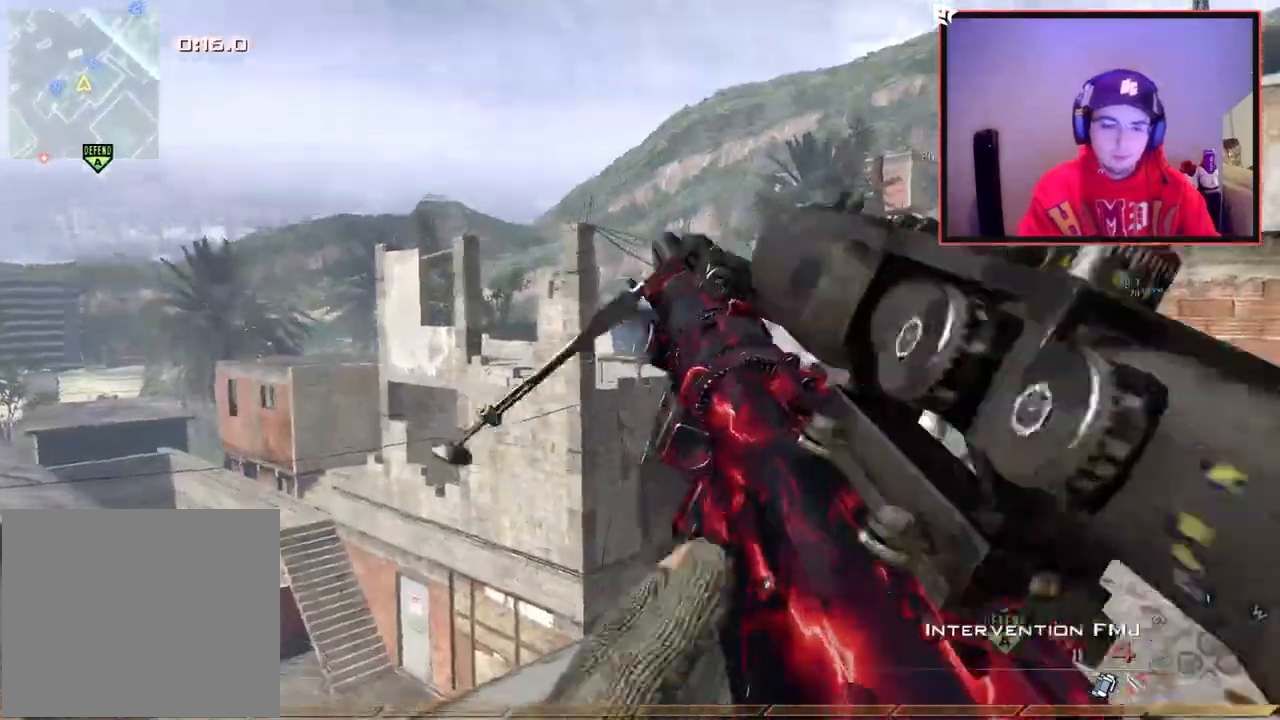
{"buttons": ["L2"], "left_stick": "up-right", "right_stick": "right", "events": [[84, "L2", "up"], [134, "TRIANGLE", "down"], [201, "L3", "up"], [217, "TRIANGLE", "up"], [284, "TRIANGLE", "down"], [284, "left_stick", "center"], [367, "L2", "down"], [384, "left_stick", "up-right"], [417, "TRIANGLE", "up"]]}
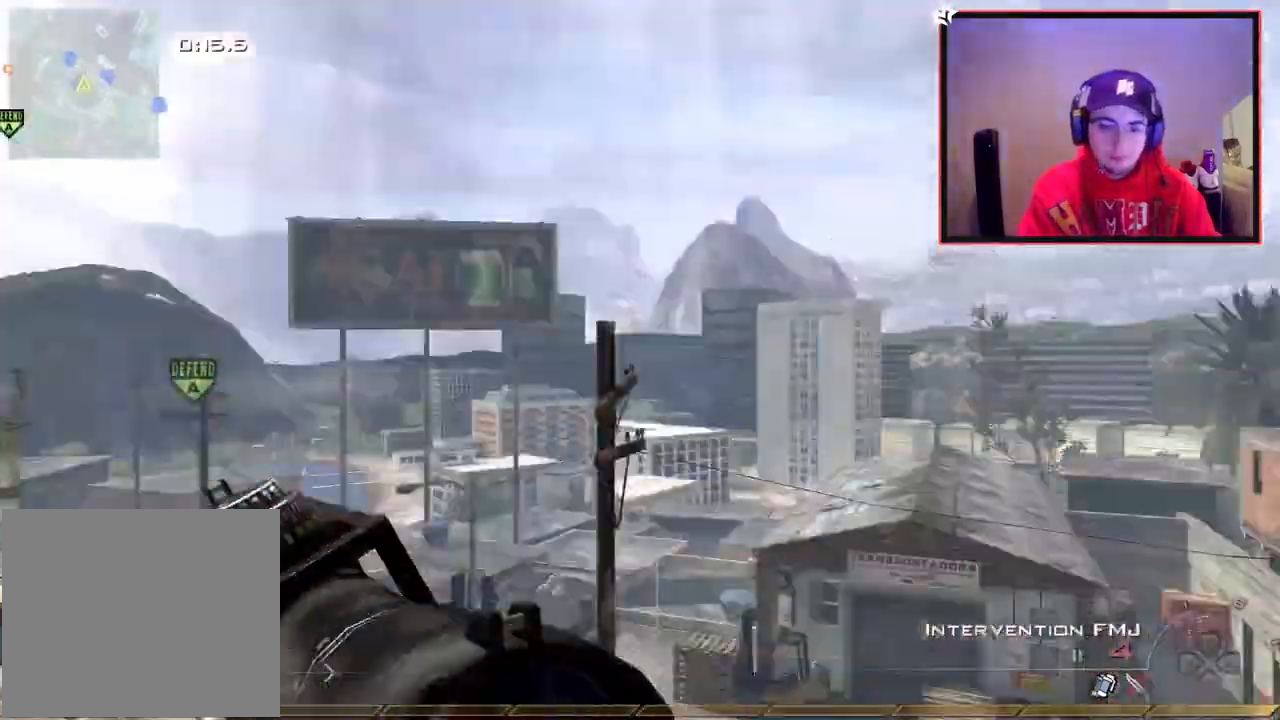
{"buttons": [], "left_stick": "up-right", "right_stick": "left", "events": [[83, "TRIANGLE", "down"], [100, "L2", "up"], [117, "right_stick", "up-left"], [133, "left_stick", "center"], [183, "TRIANGLE", "up"], [350, "right_stick", "left"], [434, "left_stick", "up-right"]]}
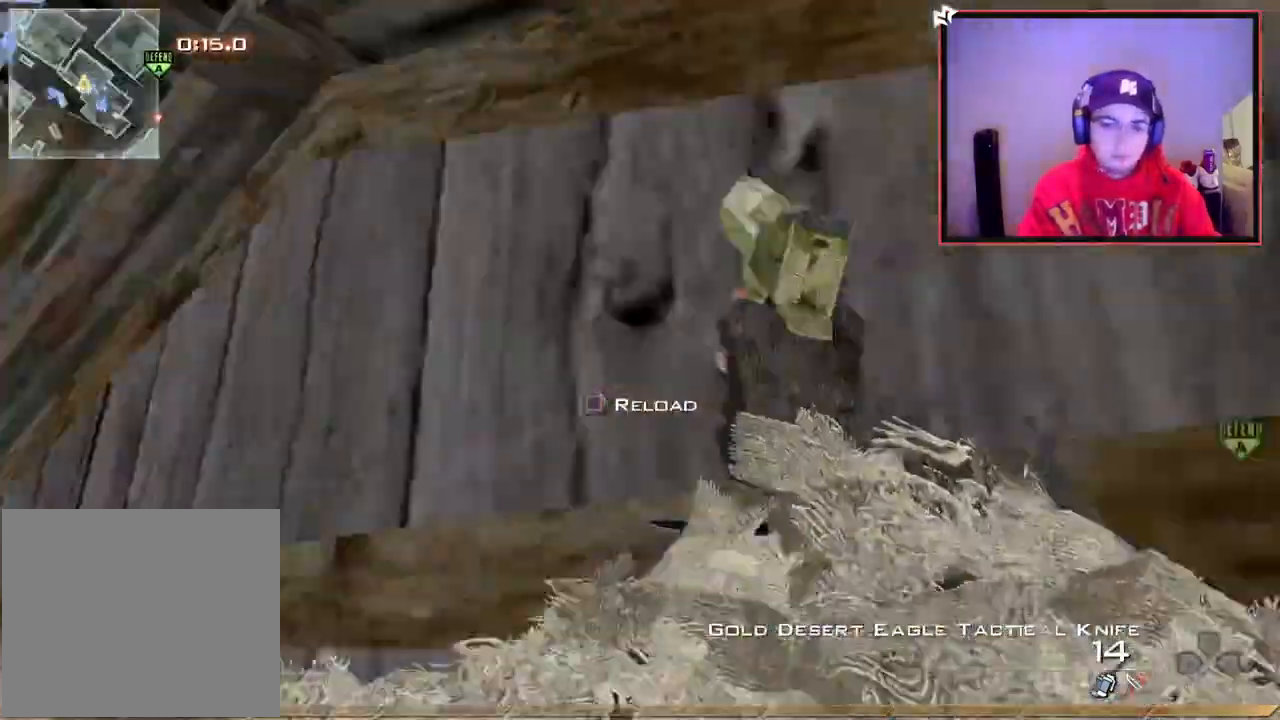
{"buttons": [], "left_stick": "up", "right_stick": "right", "events": [[117, "left_stick", "up"], [151, "TRIANGLE", "down"], [151, "right_stick", "right"], [234, "CROSS", "down"], [251, "TRIANGLE", "up"], [317, "L3", "down"], [384, "CROSS", "up"], [484, "L3", "up"]]}
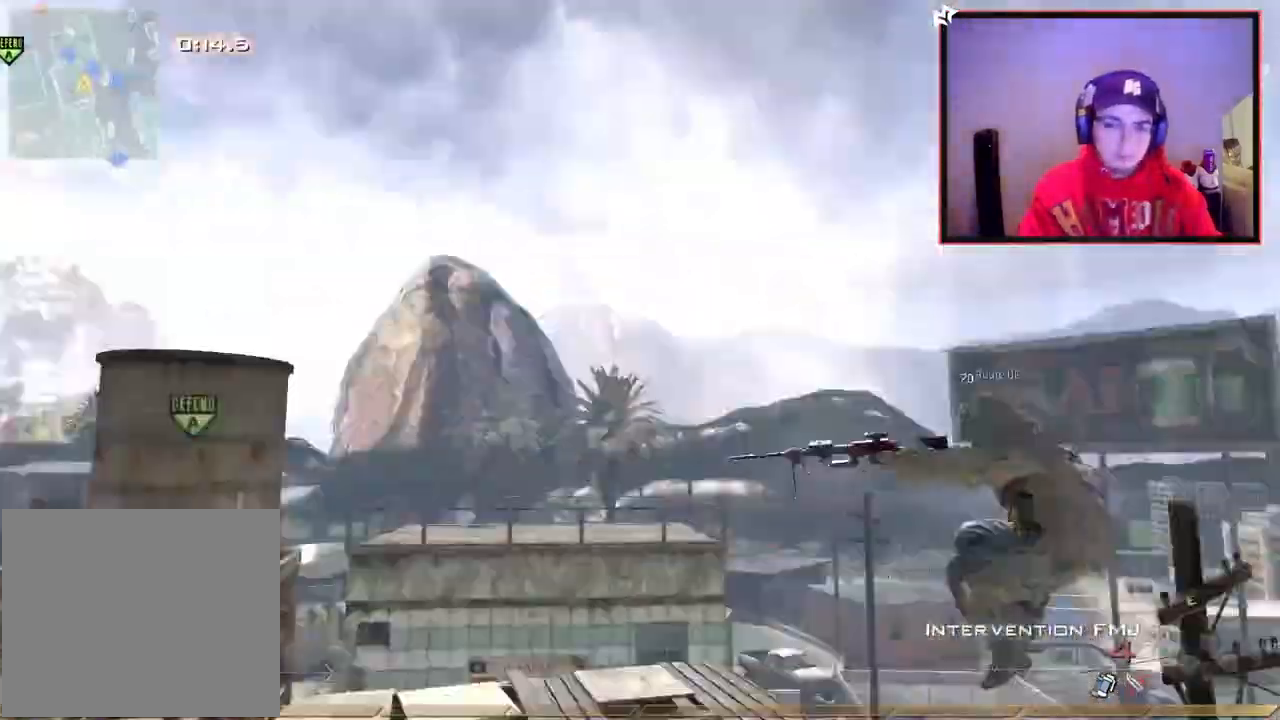
{"buttons": [], "left_stick": "center", "right_stick": "right", "events": [[50, "right_stick", "center"], [150, "right_stick", "right"], [250, "TRIANGLE", "down"], [317, "TRIANGLE", "up"], [367, "TRIANGLE", "down"], [367, "left_stick", "center"], [450, "TRIANGLE", "up"]]}
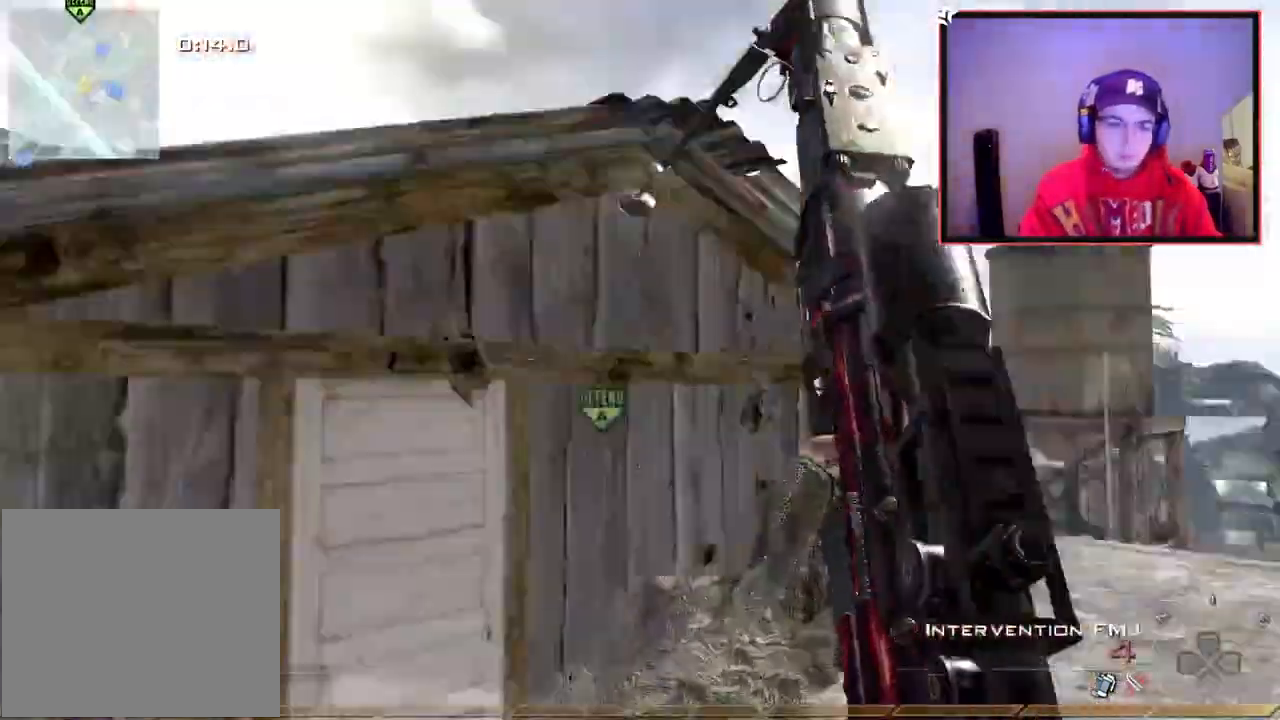
{"buttons": ["R1"], "left_stick": "center", "right_stick": "center", "events": [[34, "R2", "down"], [50, "right_stick", "center"], [67, "R1", "down"], [267, "R2", "up"]]}
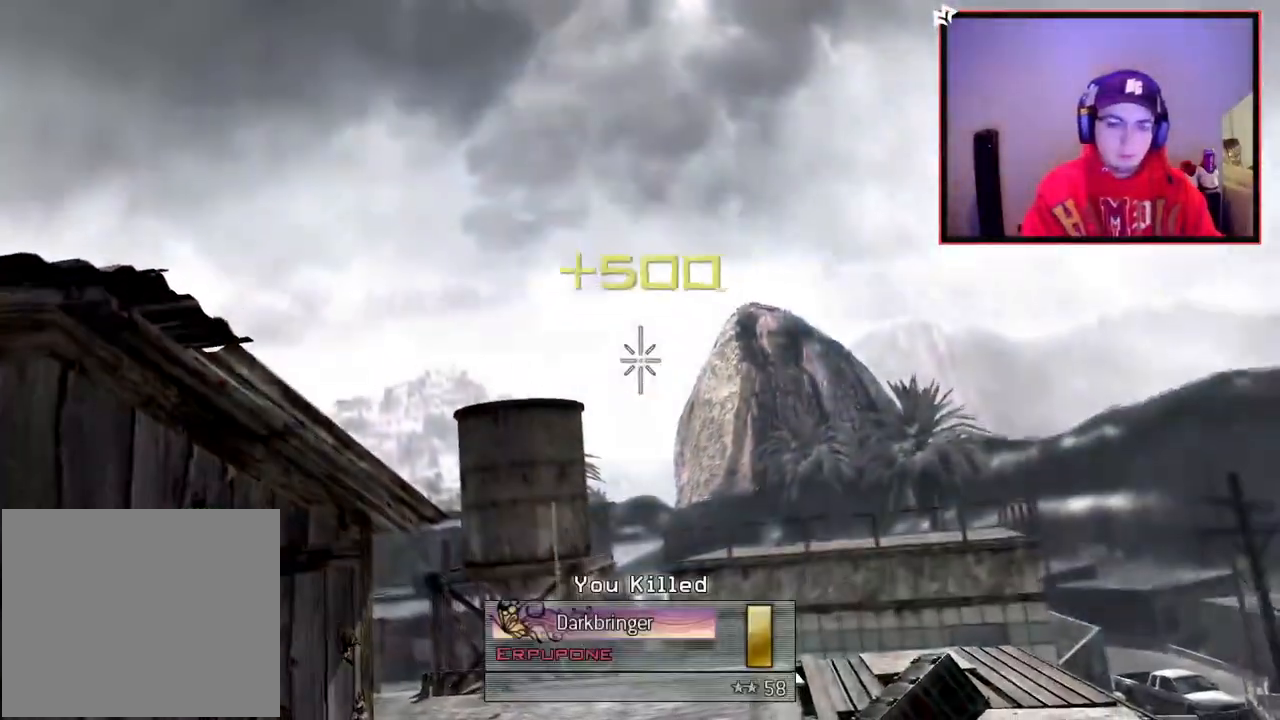
{"buttons": ["CIRCLE", "R1"], "left_stick": "center", "right_stick": "center", "events": [[200, "CIRCLE", "down"]]}
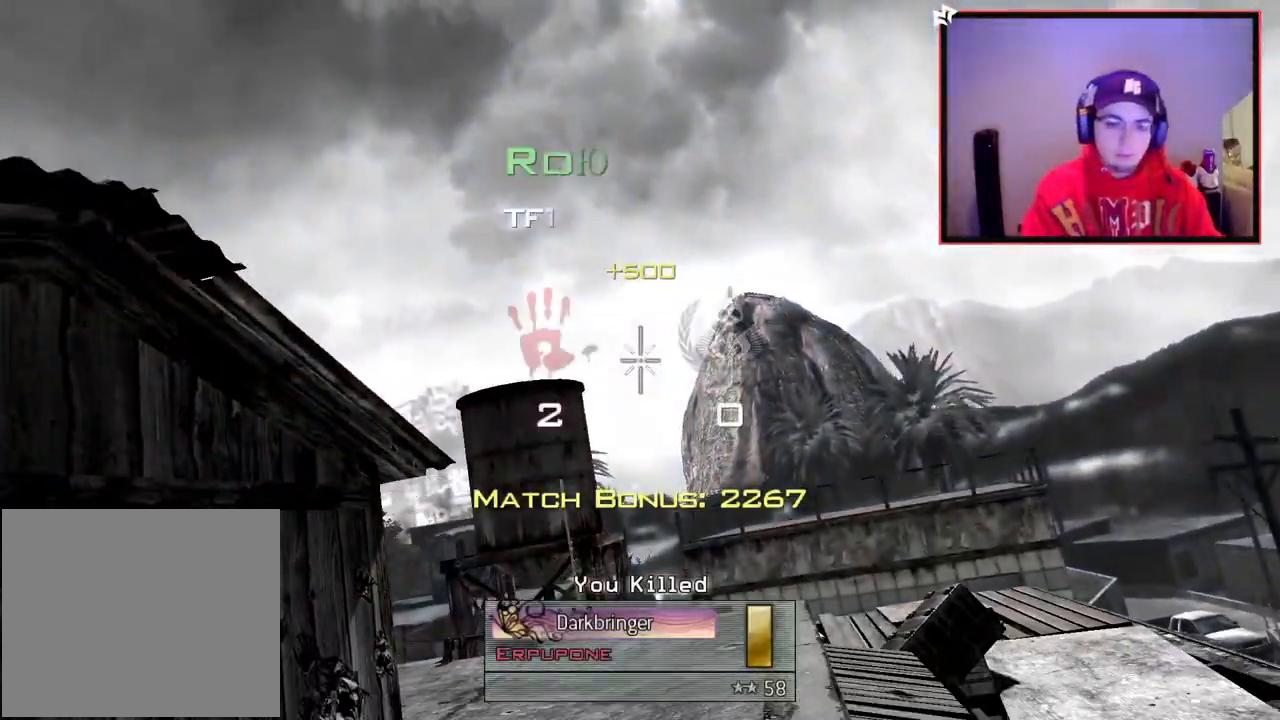
{"buttons": [], "left_stick": "center", "right_stick": "center", "events": [[34, "R1", "up"], [100, "CIRCLE", "up"]]}
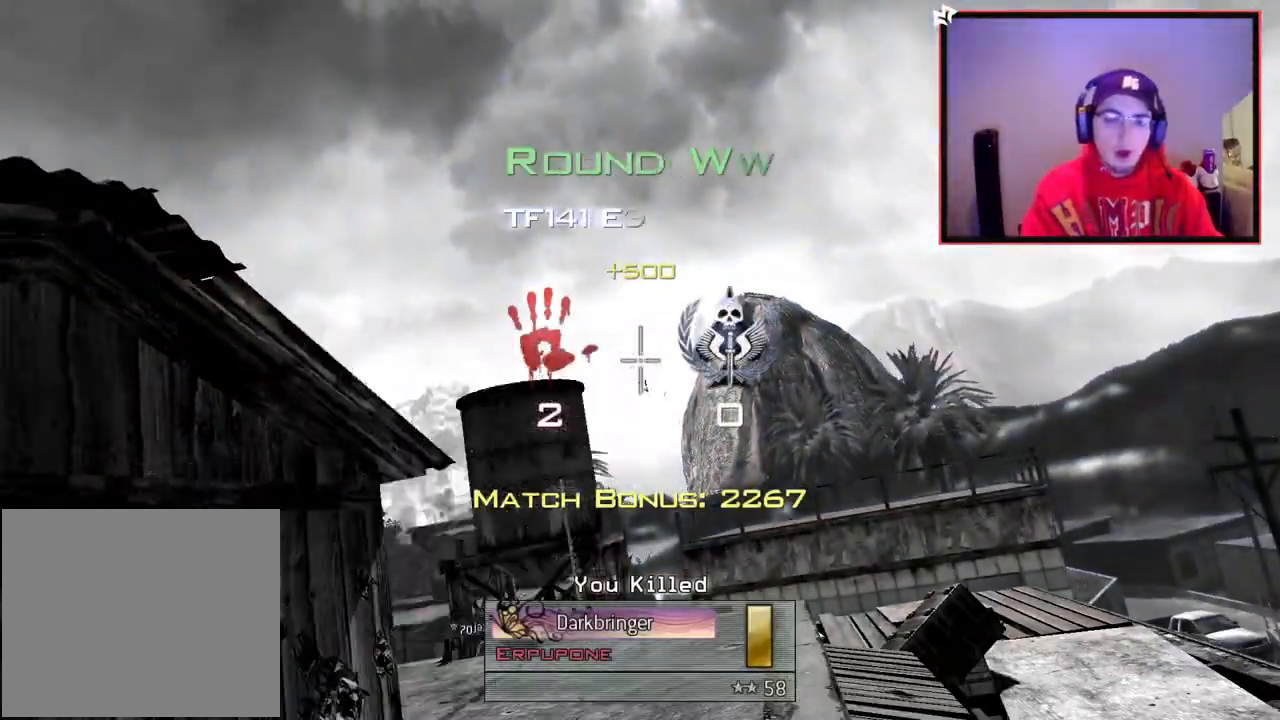
{"buttons": ["SQUARE"], "left_stick": "center", "right_stick": "center", "events": [[417, "SQUARE", "down"]]}
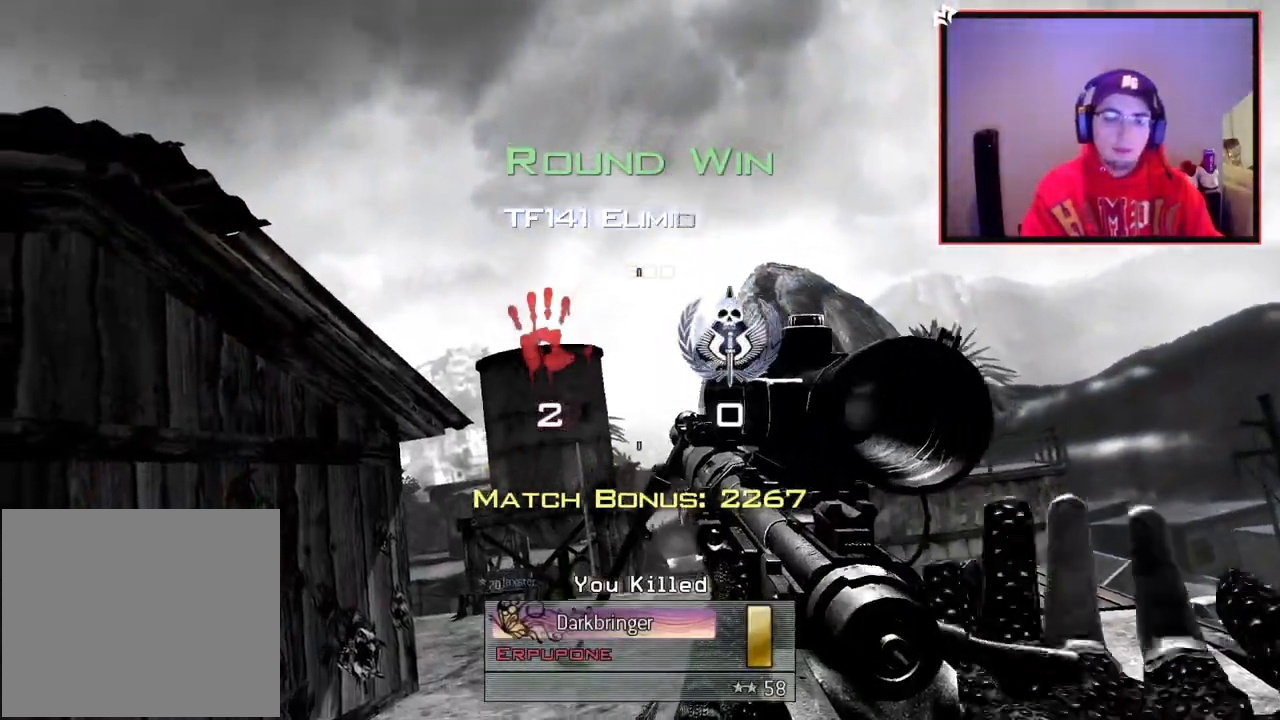
{"buttons": [], "left_stick": "center", "right_stick": "center", "events": [[50, "SQUARE", "up"]]}
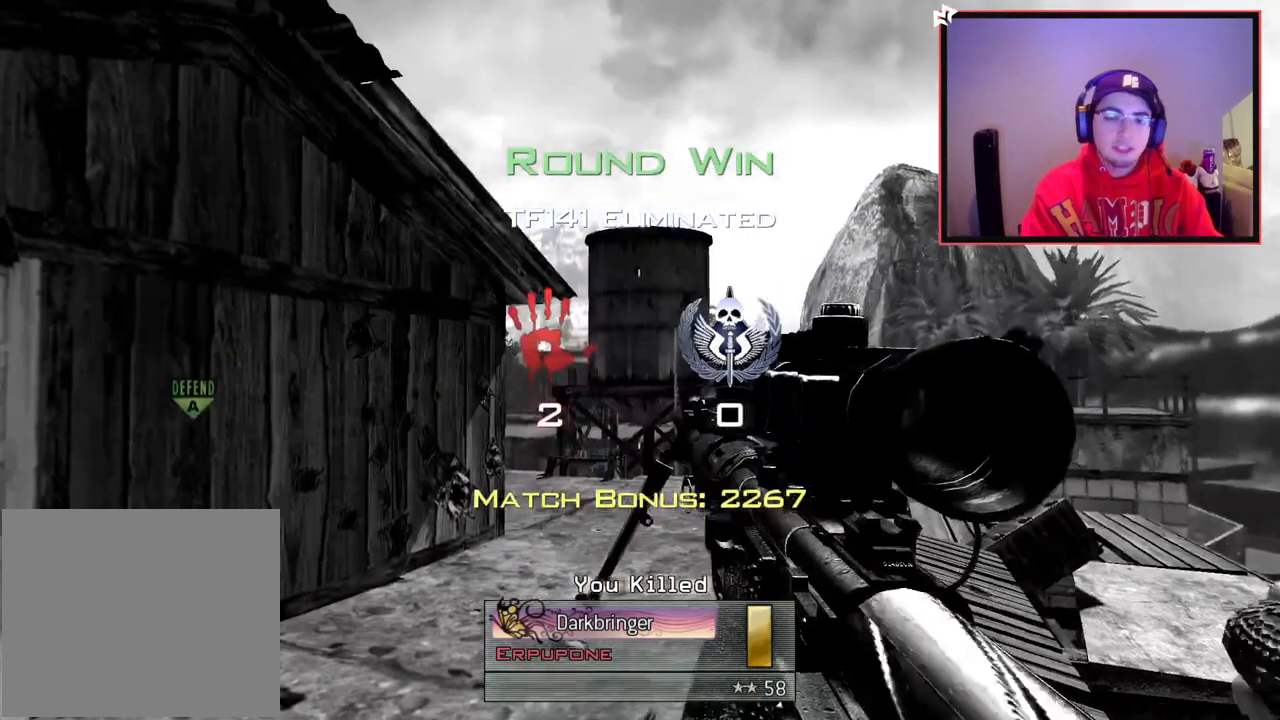
{"buttons": [], "left_stick": "center", "right_stick": "center", "events": []}
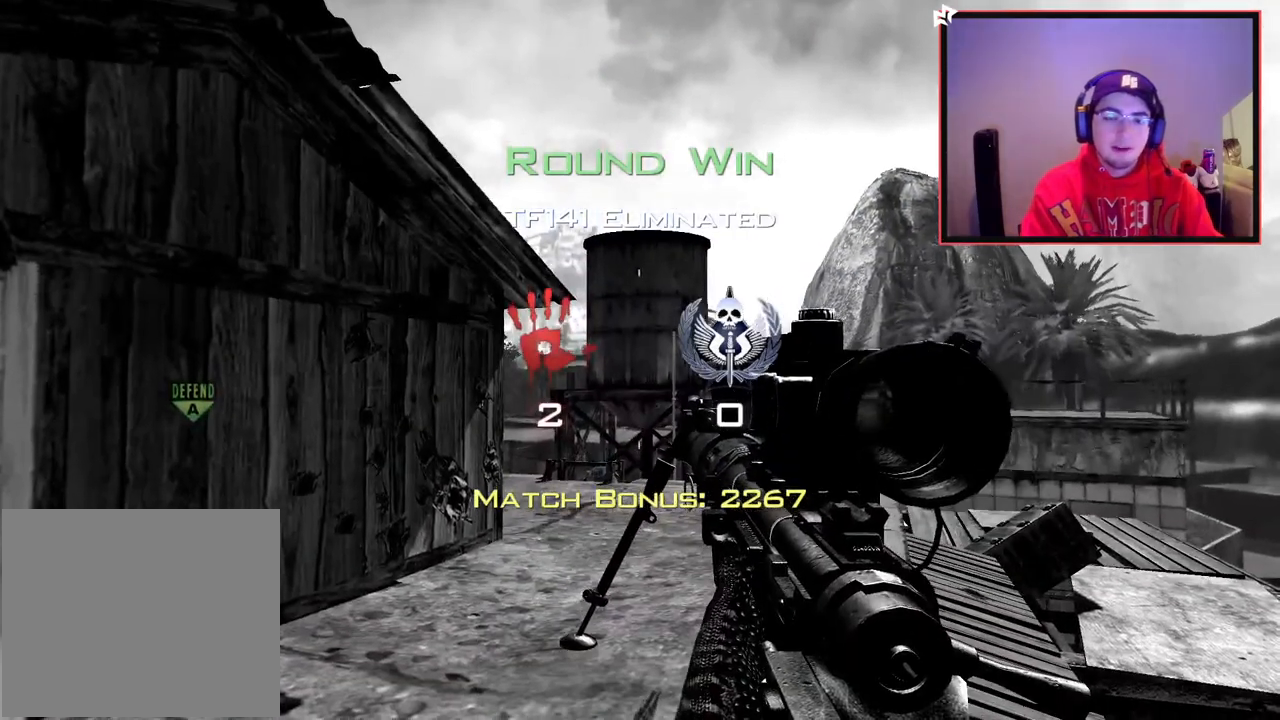
{"buttons": ["CROSS", "SQUARE"], "left_stick": "center", "right_stick": "center", "events": [[284, "SQUARE", "down"], [384, "CROSS", "down"]]}
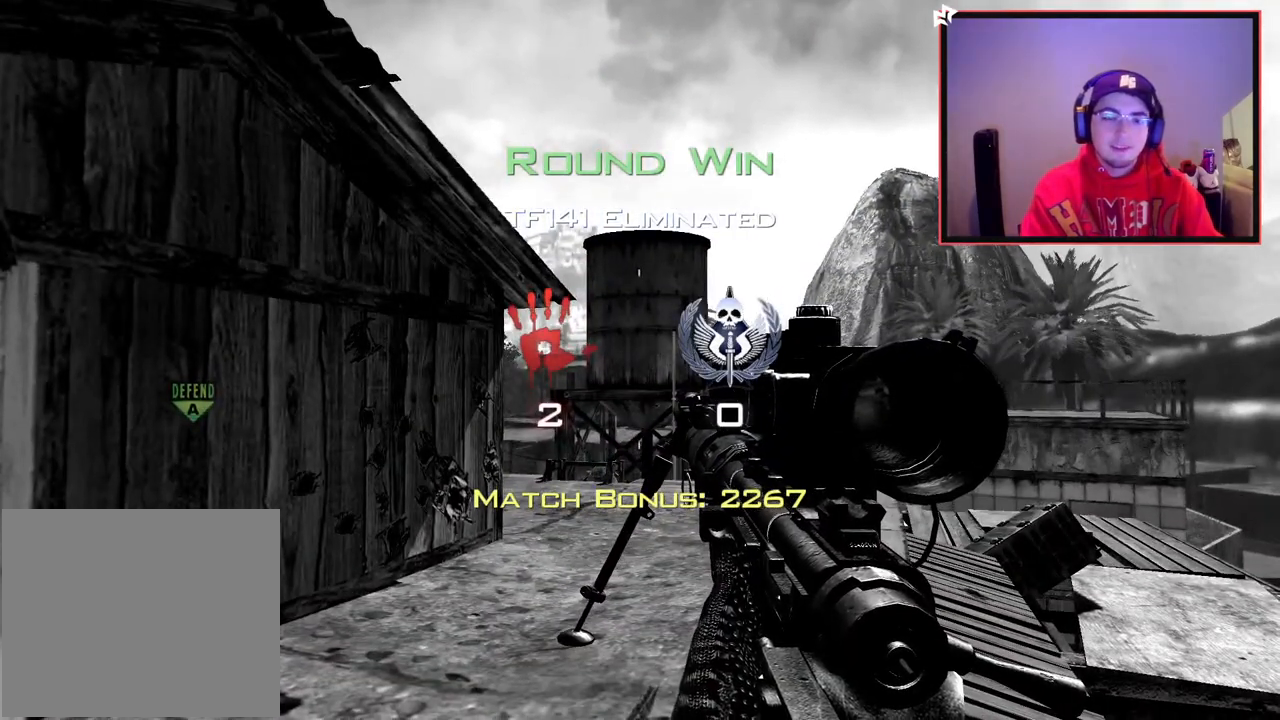
{"buttons": [], "left_stick": "center", "right_stick": "center", "events": [[83, "SQUARE", "up"], [150, "CROSS", "up"]]}